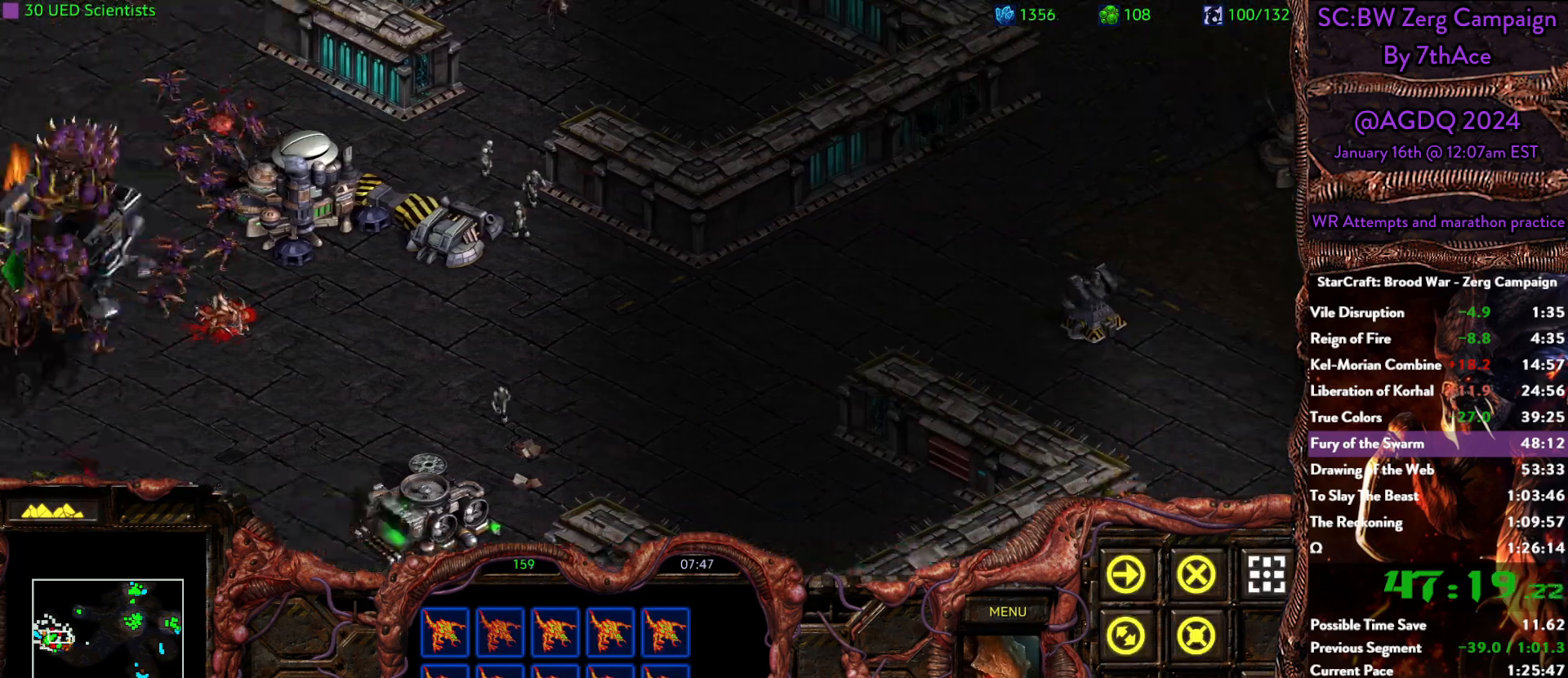
Gameplay with keyboard and mouse; each line is a JSON object with the keys and mouse buttons held at the frame after it. "events" lists presses ("down") and releases ("up") of "0", "1", "2", "3", "4", "5", "6", "7", "8", "9", "a", "alt", "b", "c", "ctrl", "d", "e", "escape", "f", "f10", "f2", "f3", "f4", "g", "h", "i", "j", "k", "l", "m", "n", "o", "p", "q", "r", "return", "s", "shift", "space", "t", "u", "v", "w", "x", "y", "z", "mouse_left" and "mouse_right" between this image and that frame as [ms after this image, input, new state], when the widget could be followed in between. "mouse_left", "mouse_right" = the "left", "right" buttons of the "mouse" list. No other keys are recorded. Mouse movement is not recorded.
{"keys": [], "mouse": [], "events": []}
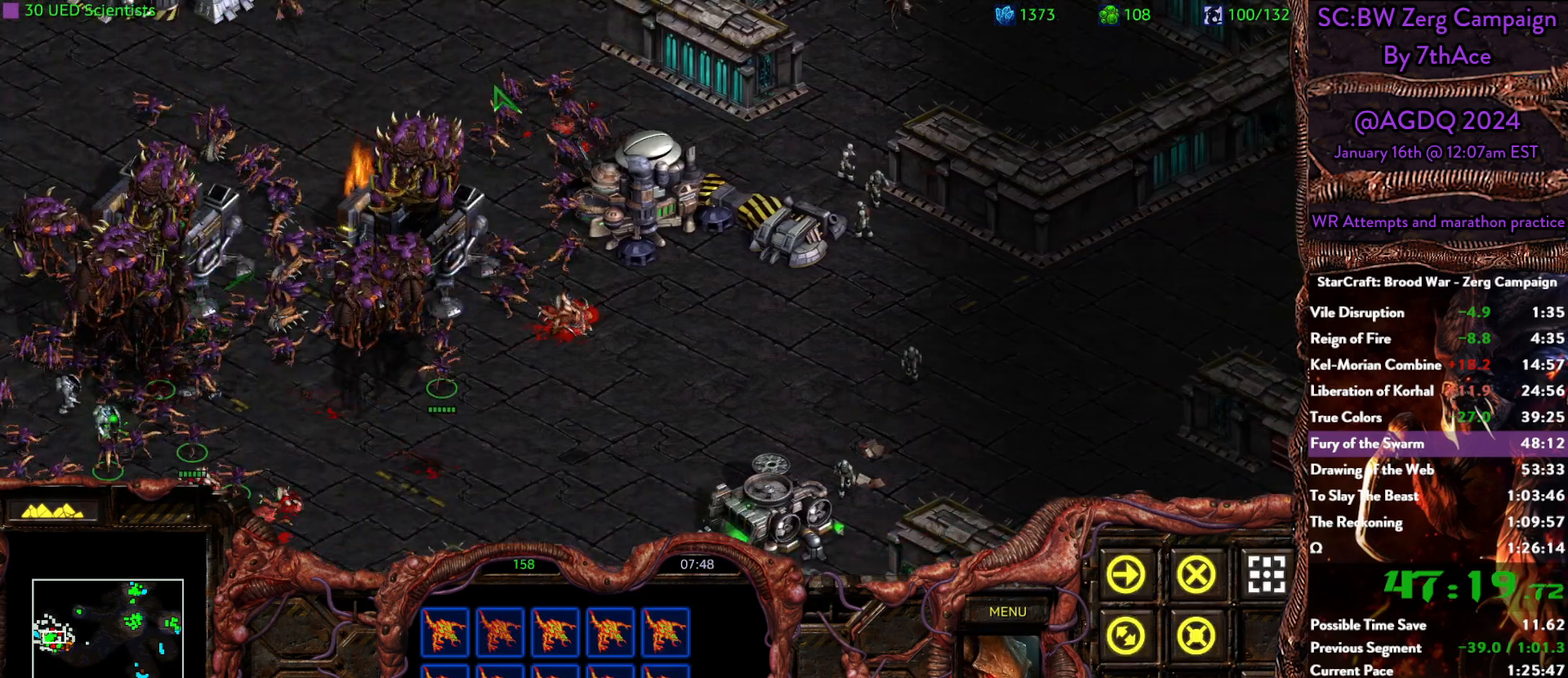
{"keys": [], "mouse": [], "events": [[50, "mouse_left", "down"], [183, "mouse_left", "up"]]}
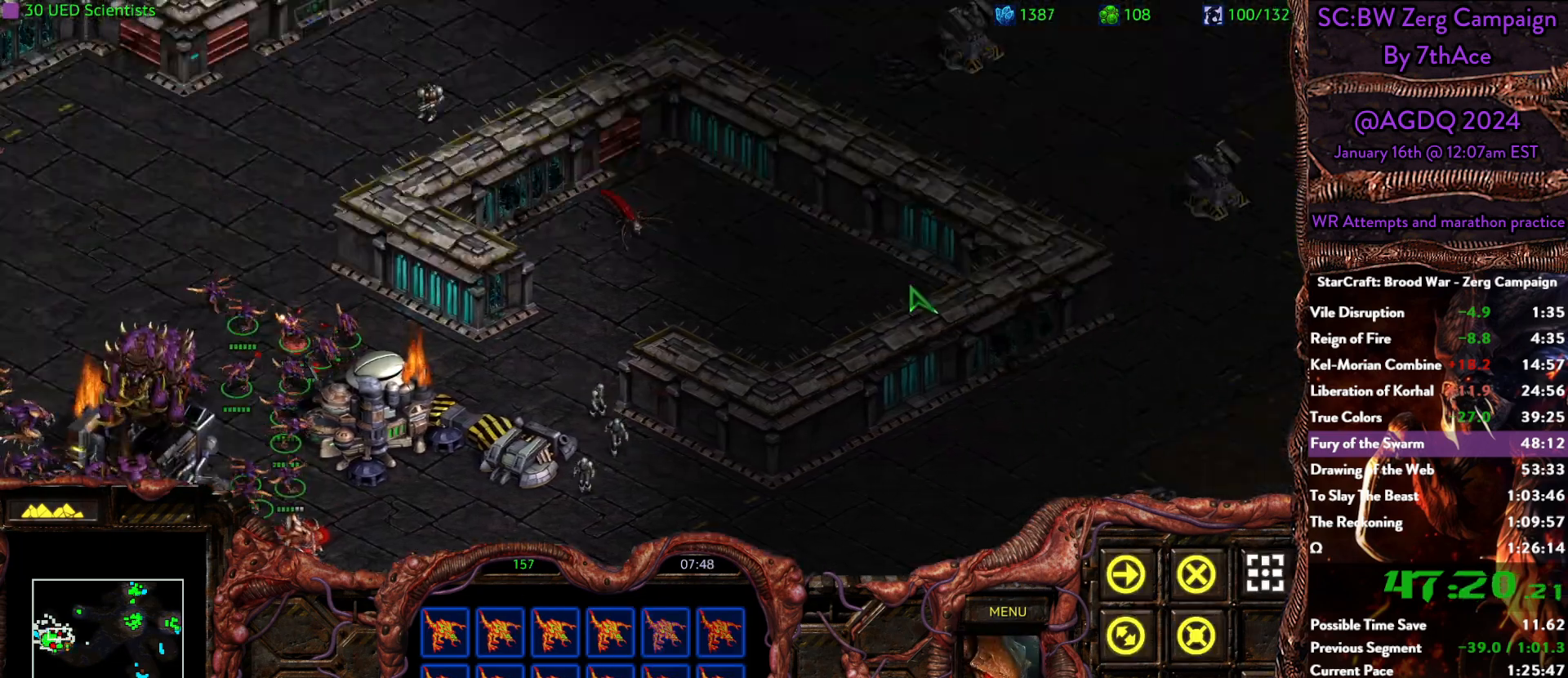
{"keys": [], "mouse": []}
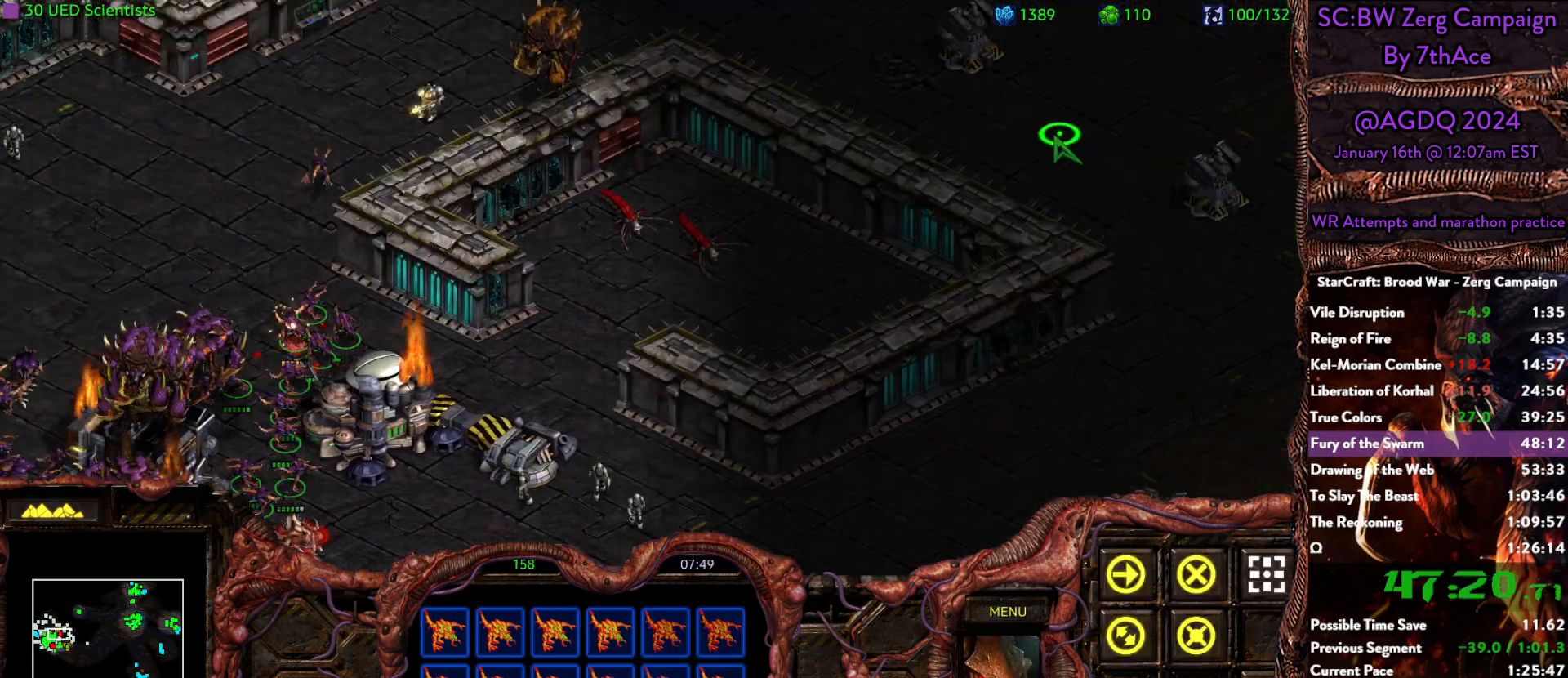
{"keys": [], "mouse": ["left"], "events": [[500, "mouse_left", "down"]]}
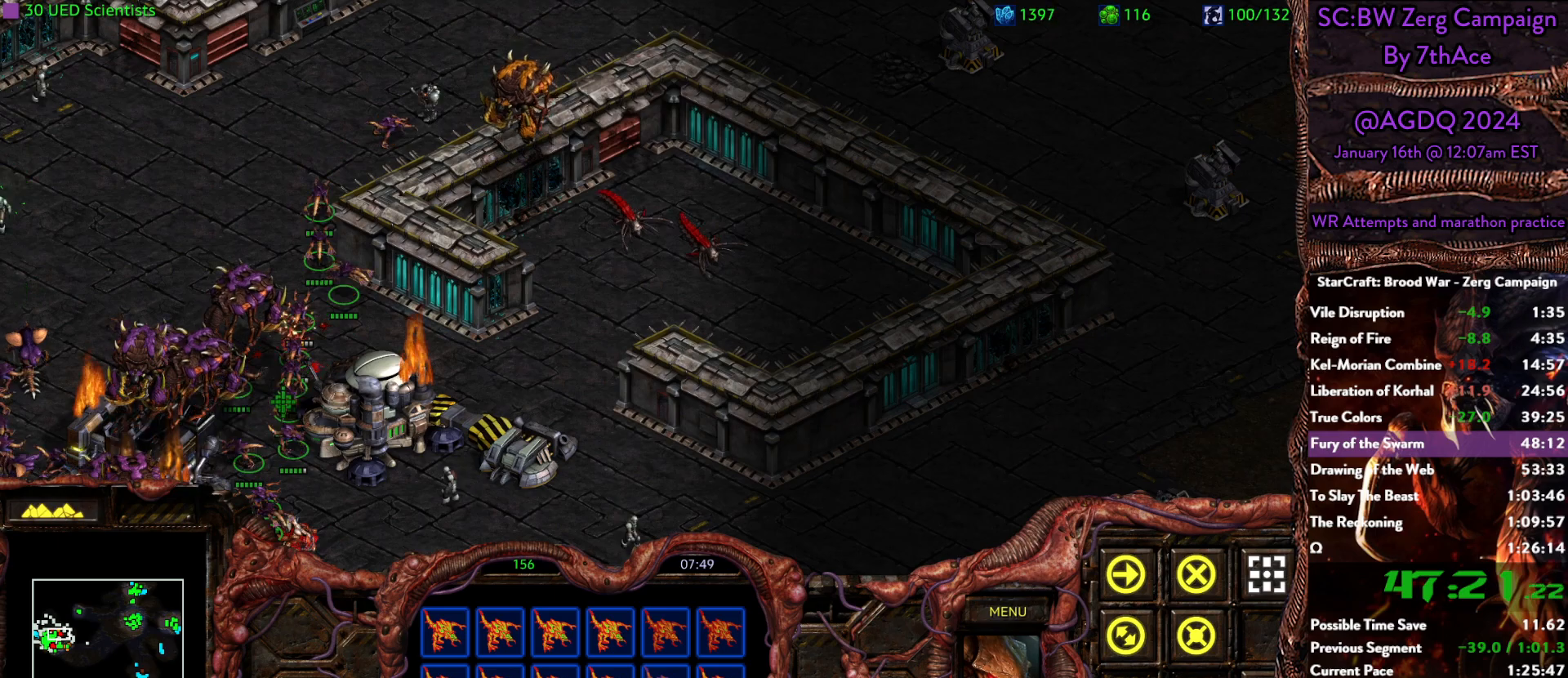
{"keys": [], "mouse": [], "events": [[100, "mouse_left", "up"]]}
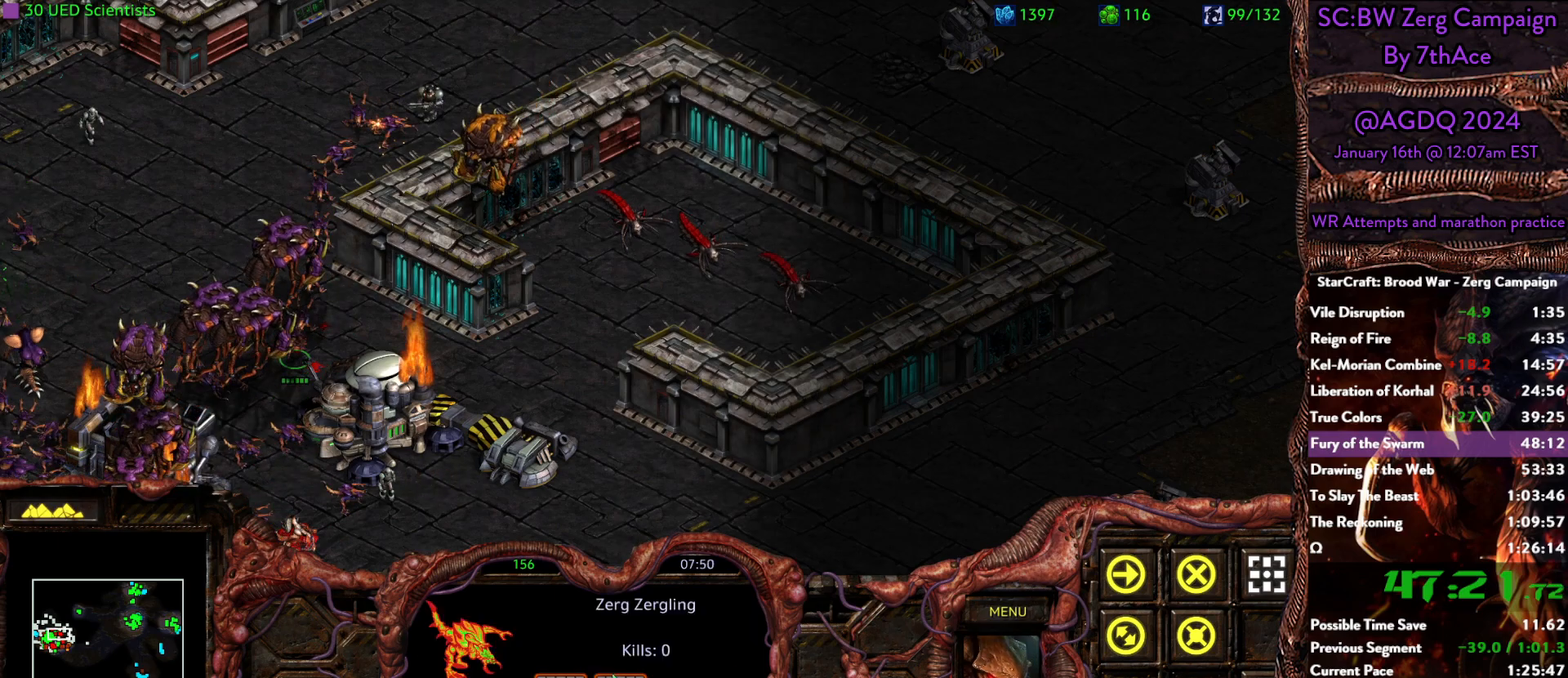
{"keys": [], "mouse": [], "events": []}
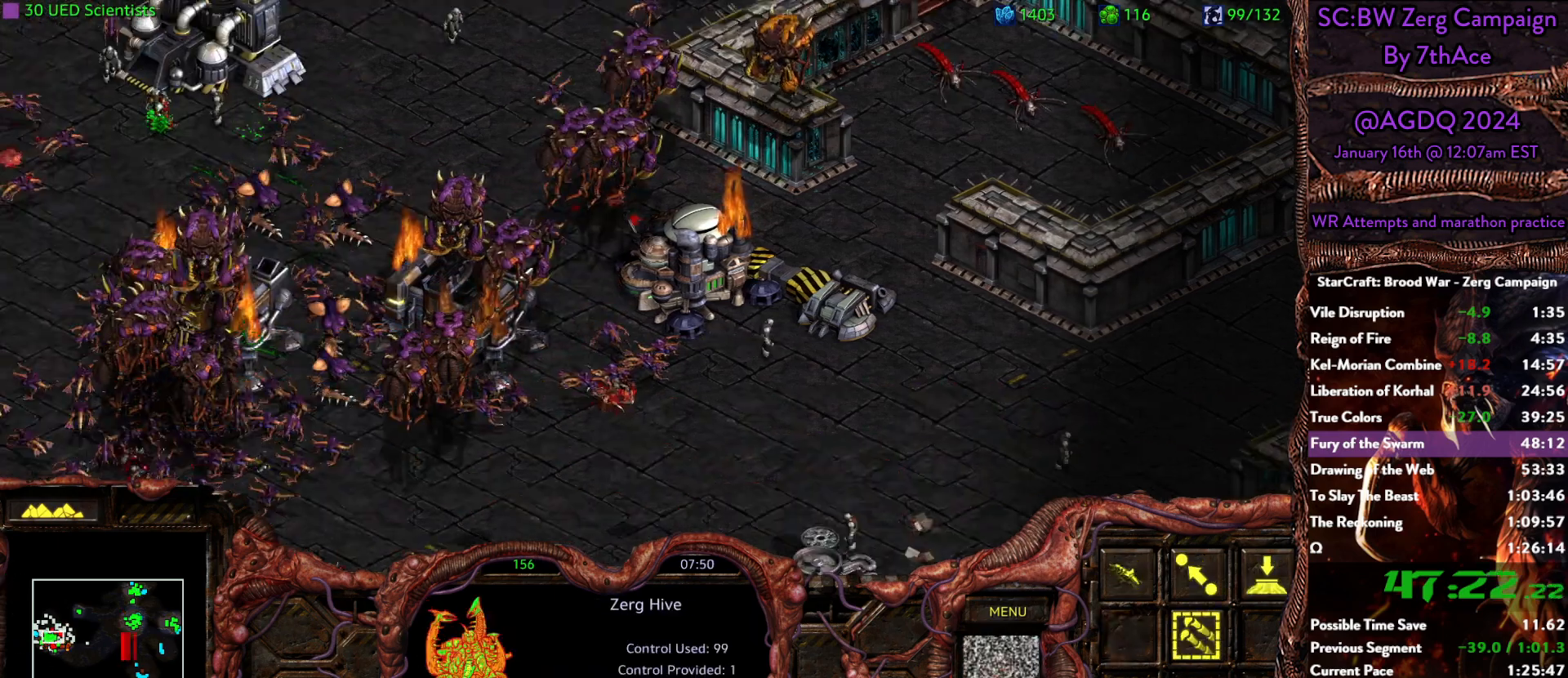
{"keys": [], "mouse": [], "events": []}
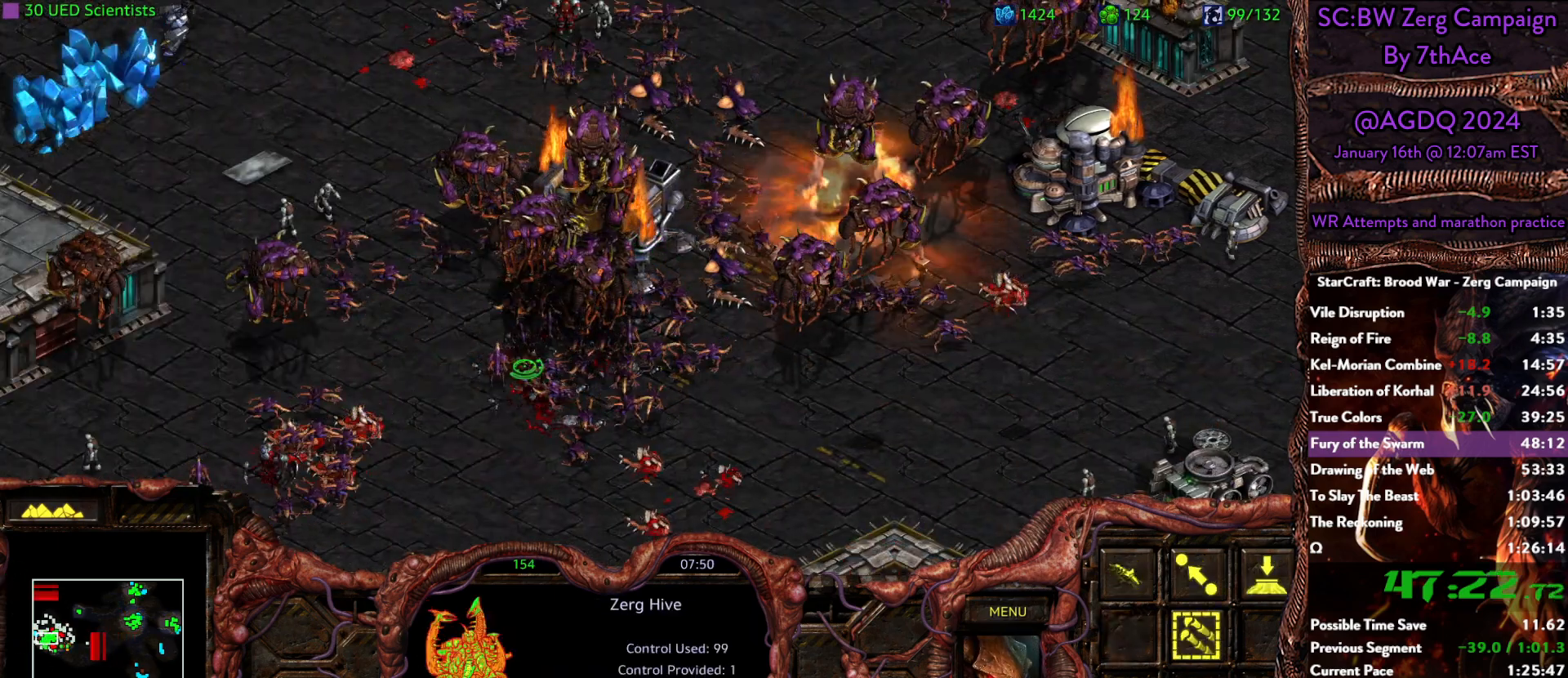
{"keys": [], "mouse": [], "events": [[100, "mouse_left", "down"], [183, "mouse_left", "up"]]}
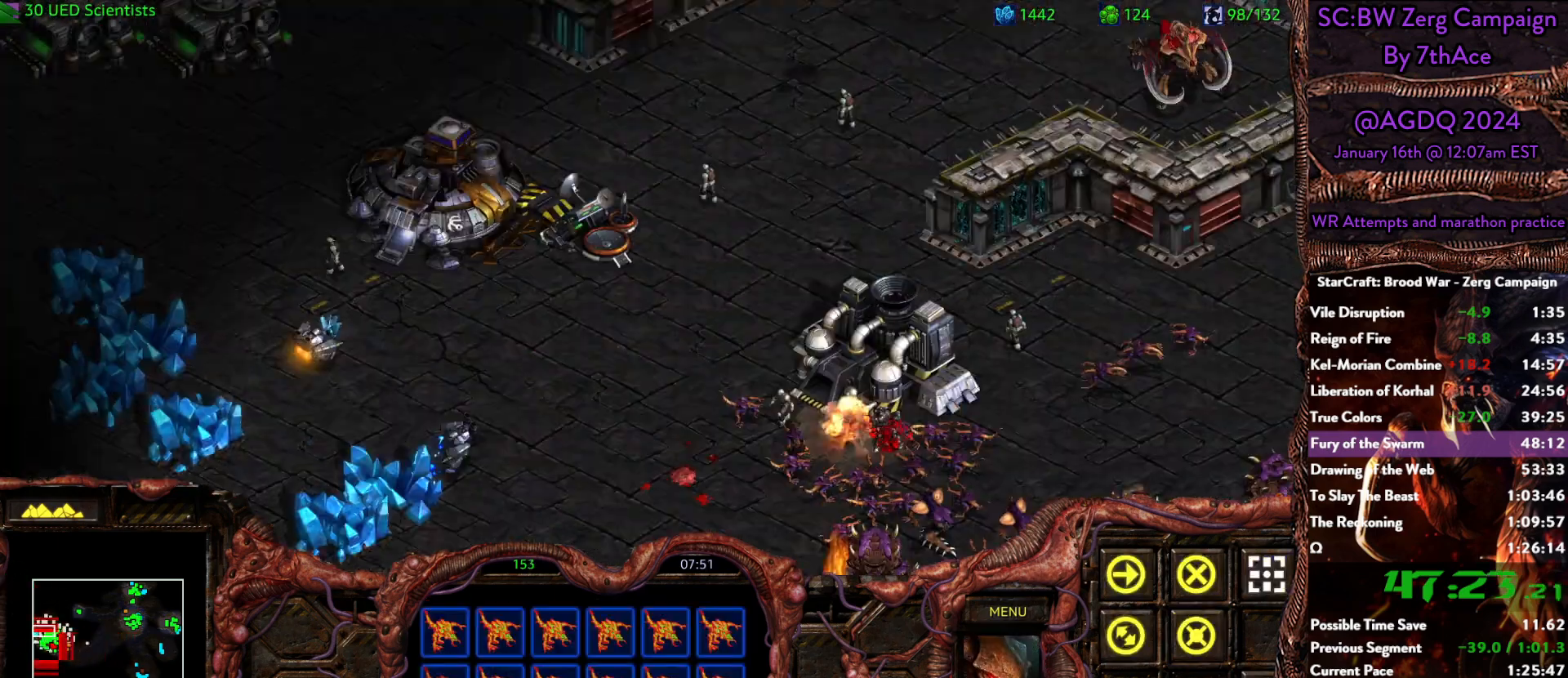
{"keys": [], "mouse": ["left"]}
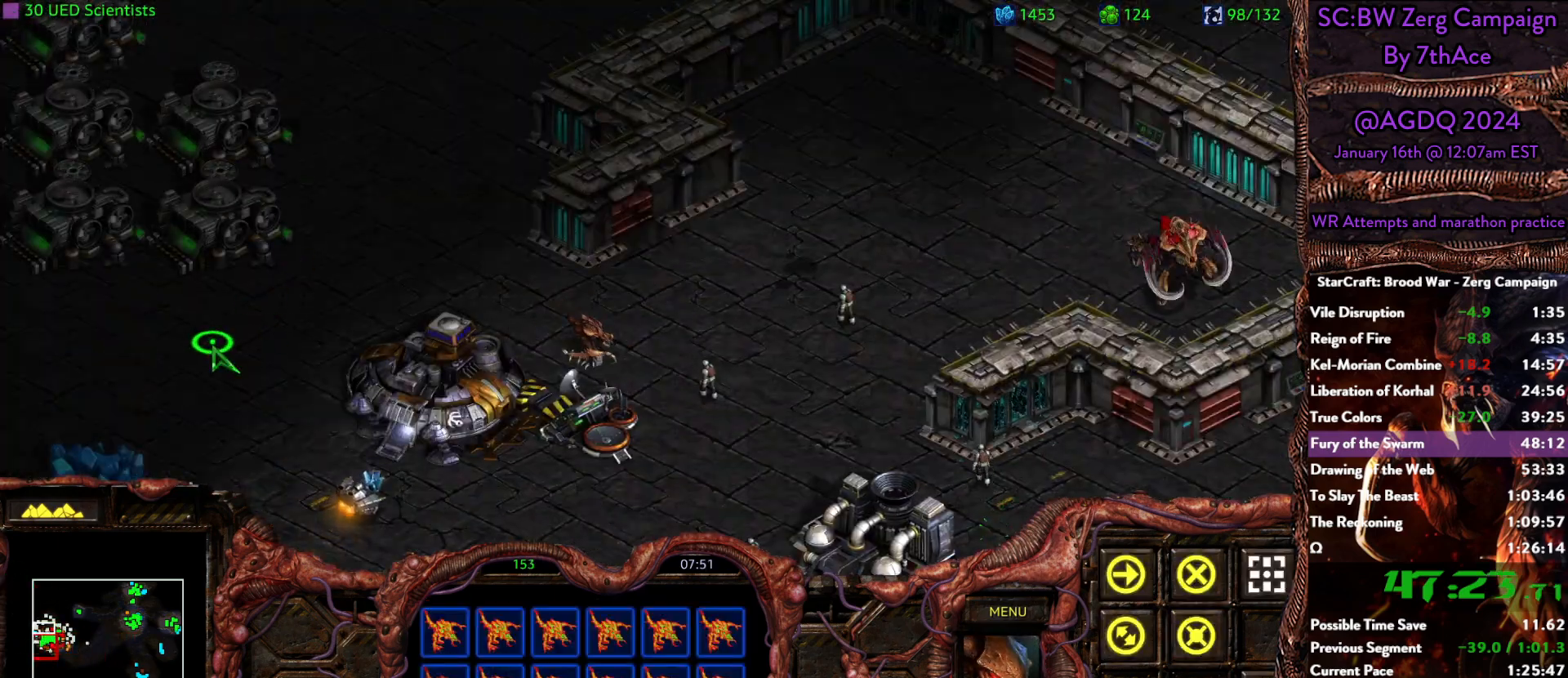
{"keys": [], "mouse": [], "events": [[83, "mouse_left", "up"], [117, "ctrl", "down"], [317, "ctrl", "up"]]}
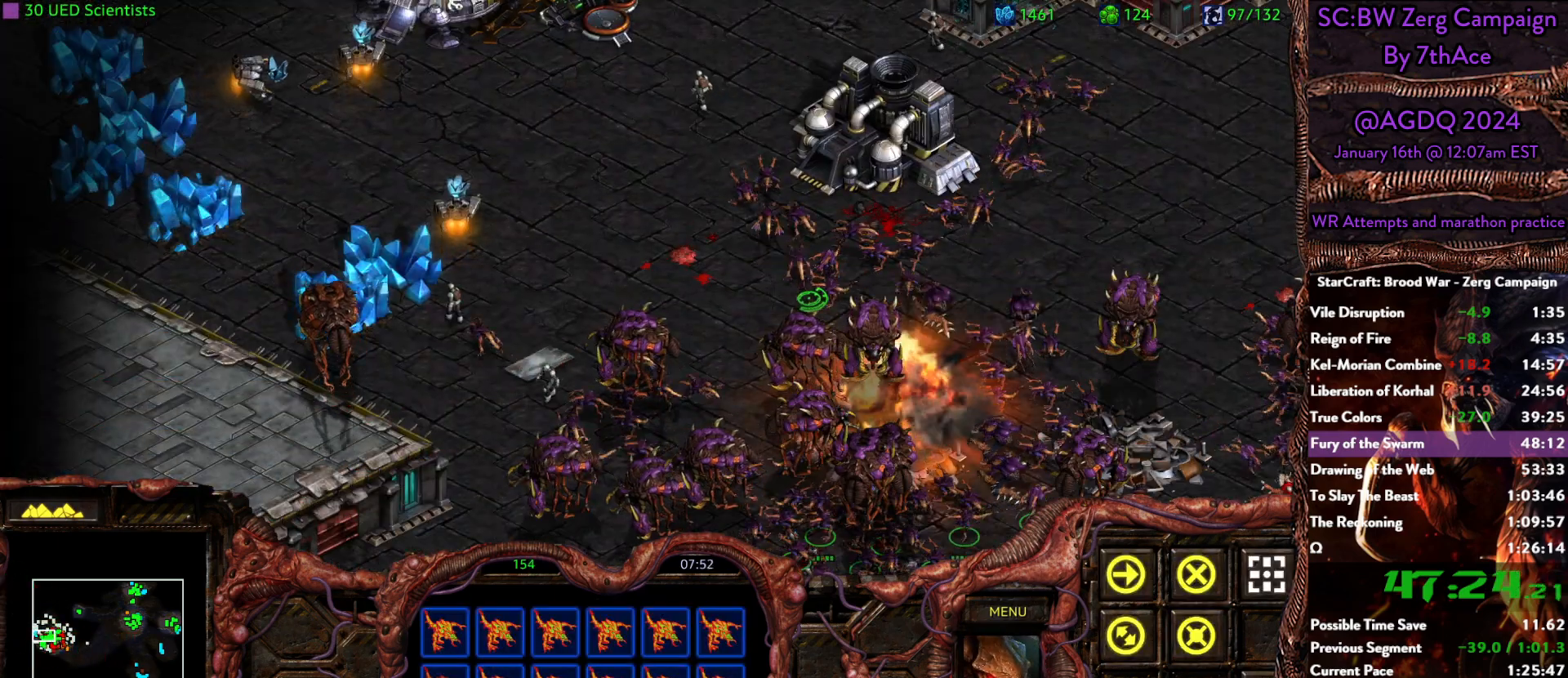
{"keys": [], "mouse": [], "events": [[183, "mouse_left", "down"], [333, "mouse_left", "up"]]}
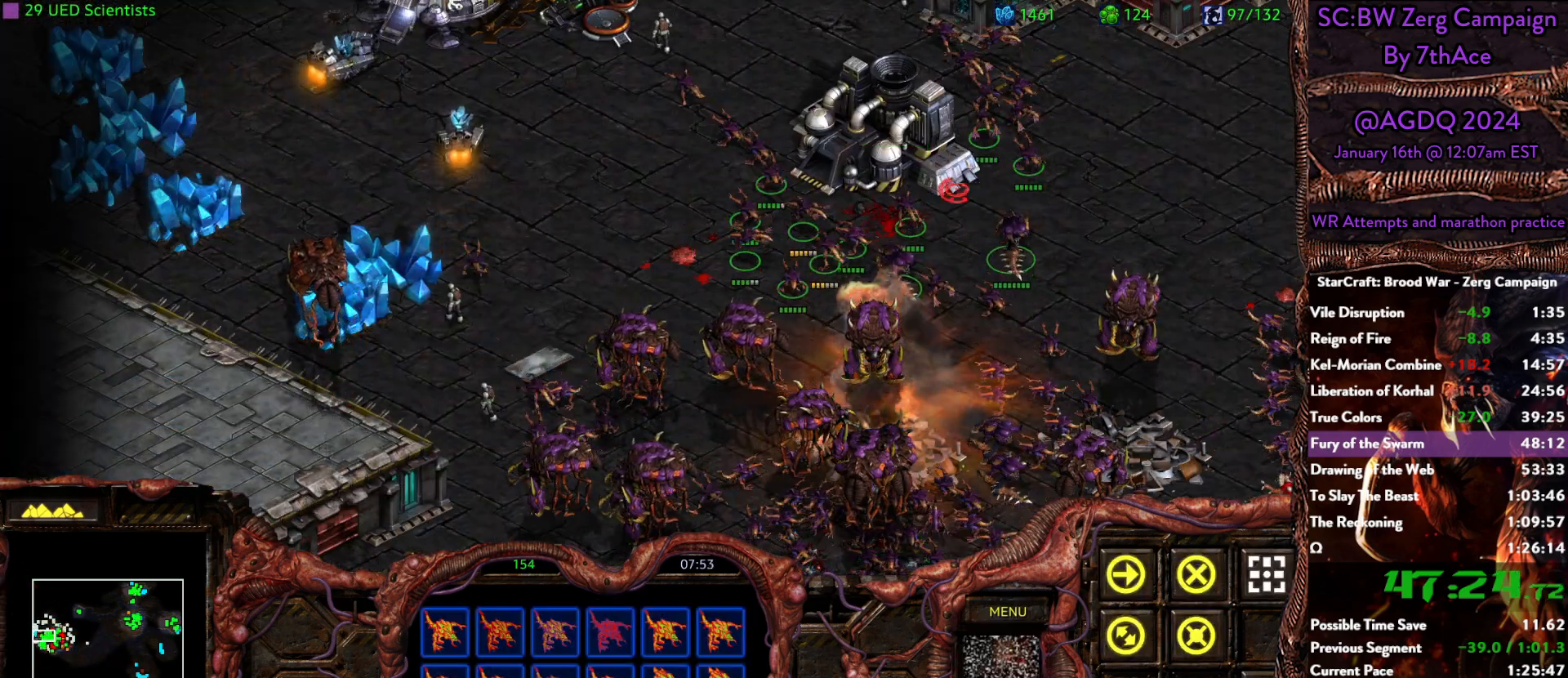
{"keys": [], "mouse": [], "events": [[117, "ctrl", "down"], [300, "ctrl", "up"], [350, "mouse_right", "down"], [483, "mouse_right", "up"]]}
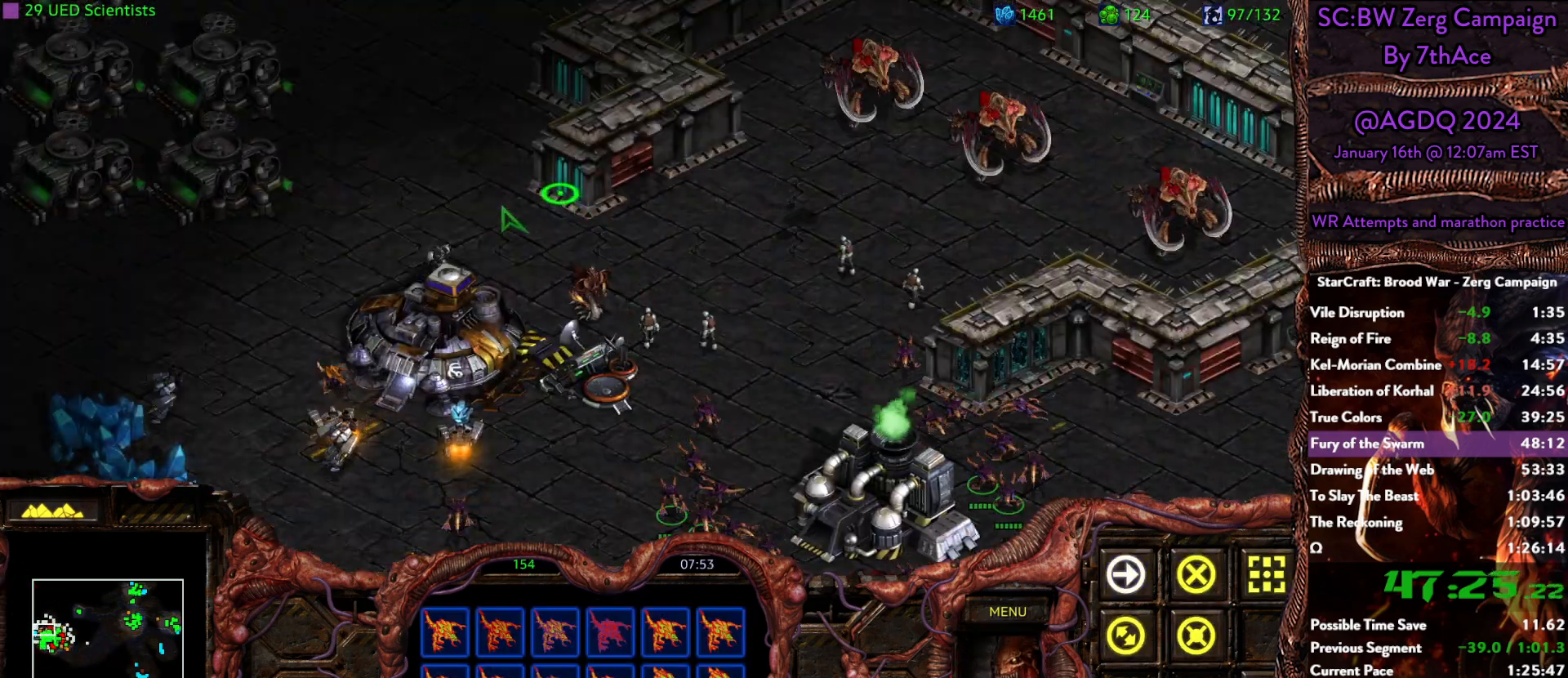
{"keys": [], "mouse": [], "events": [[33, "mouse_right", "down"], [133, "mouse_right", "up"], [183, "mouse_right", "down"], [317, "mouse_right", "up"], [367, "mouse_right", "down"], [500, "mouse_right", "up"]]}
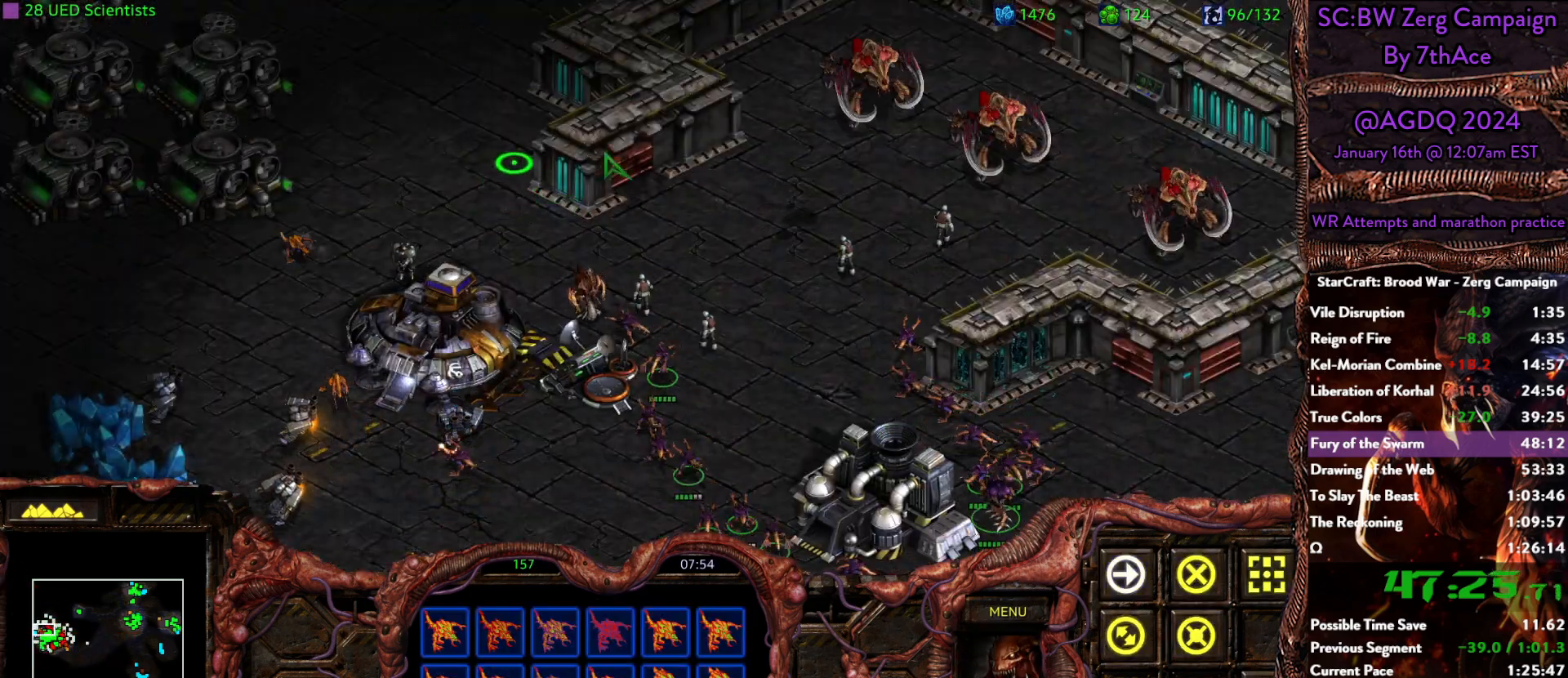
{"keys": [], "mouse": ["right"], "events": [[50, "mouse_right", "down"], [183, "mouse_right", "up"], [233, "mouse_right", "down"], [383, "mouse_right", "up"], [433, "mouse_right", "down"]]}
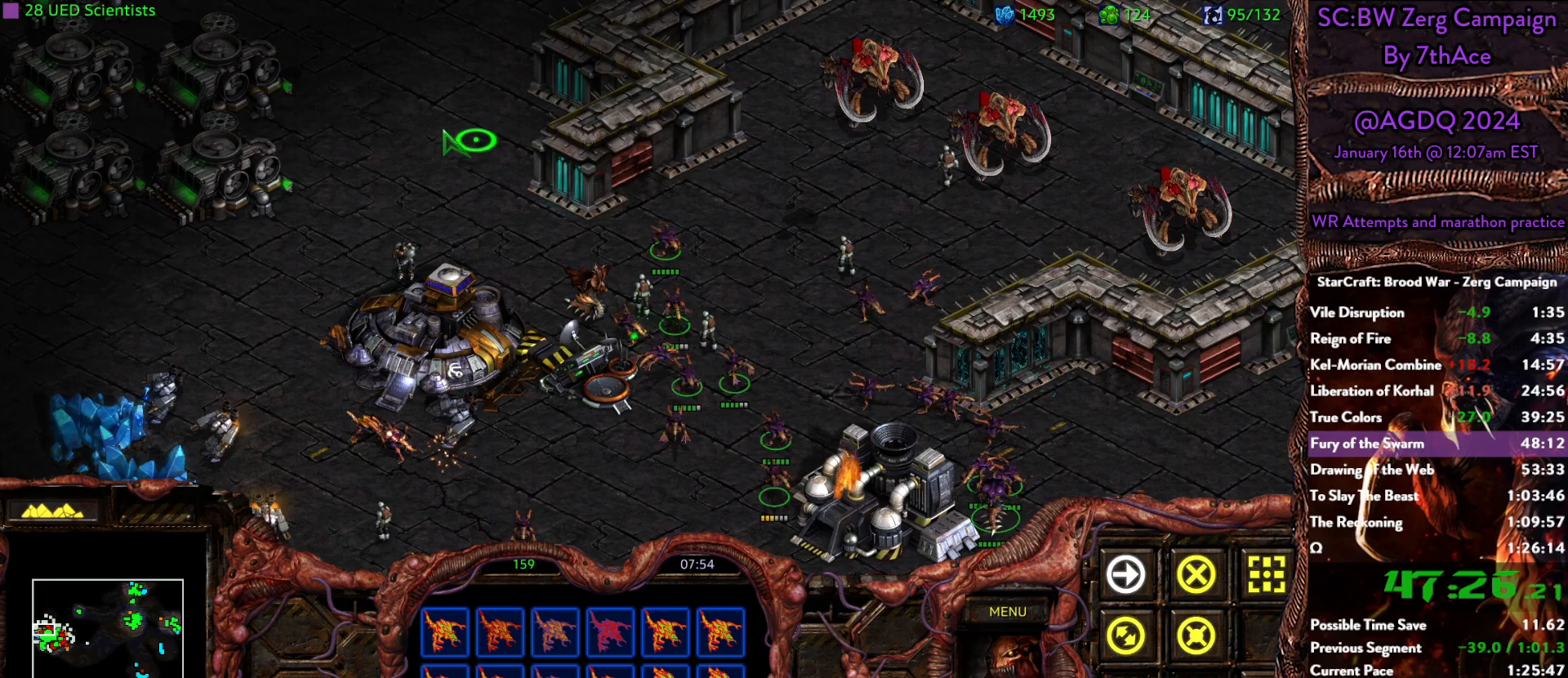
{"keys": [], "mouse": []}
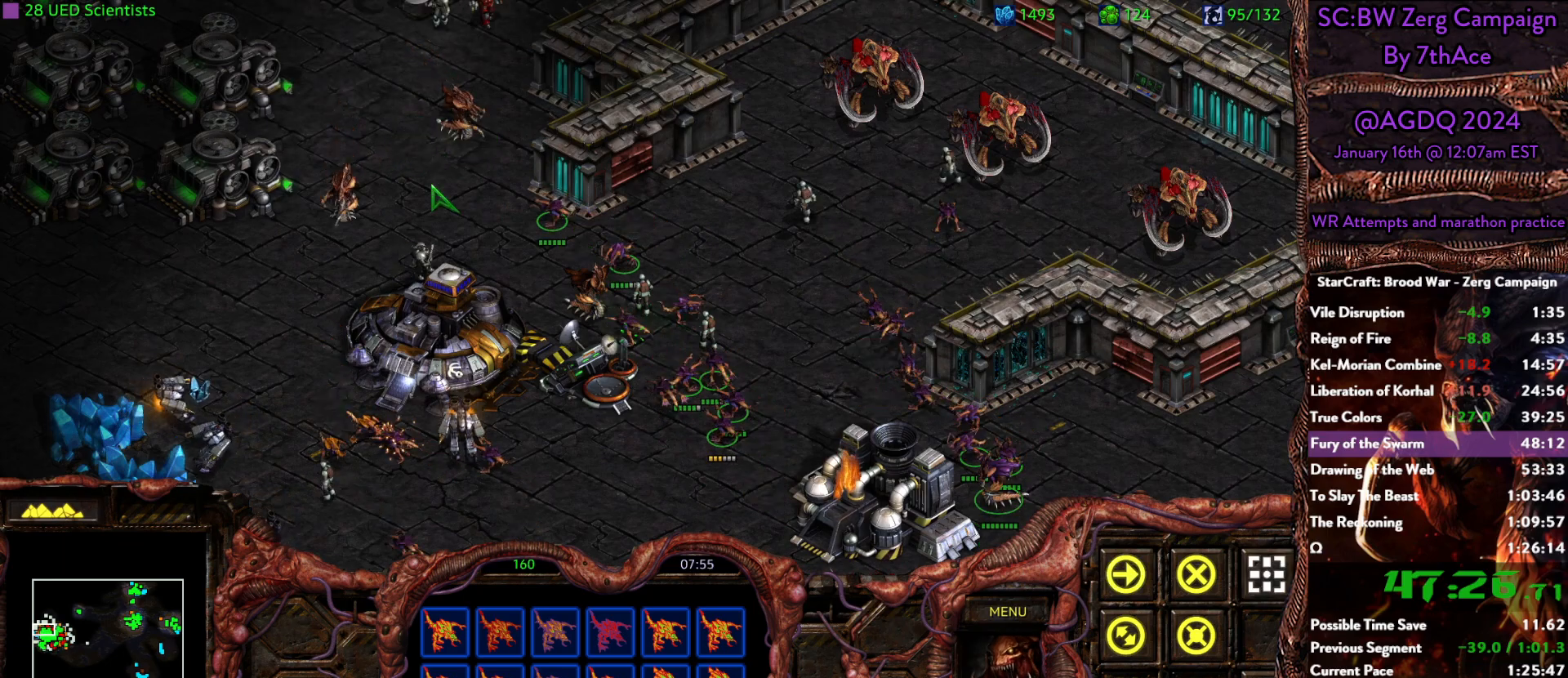
{"keys": [], "mouse": [], "events": []}
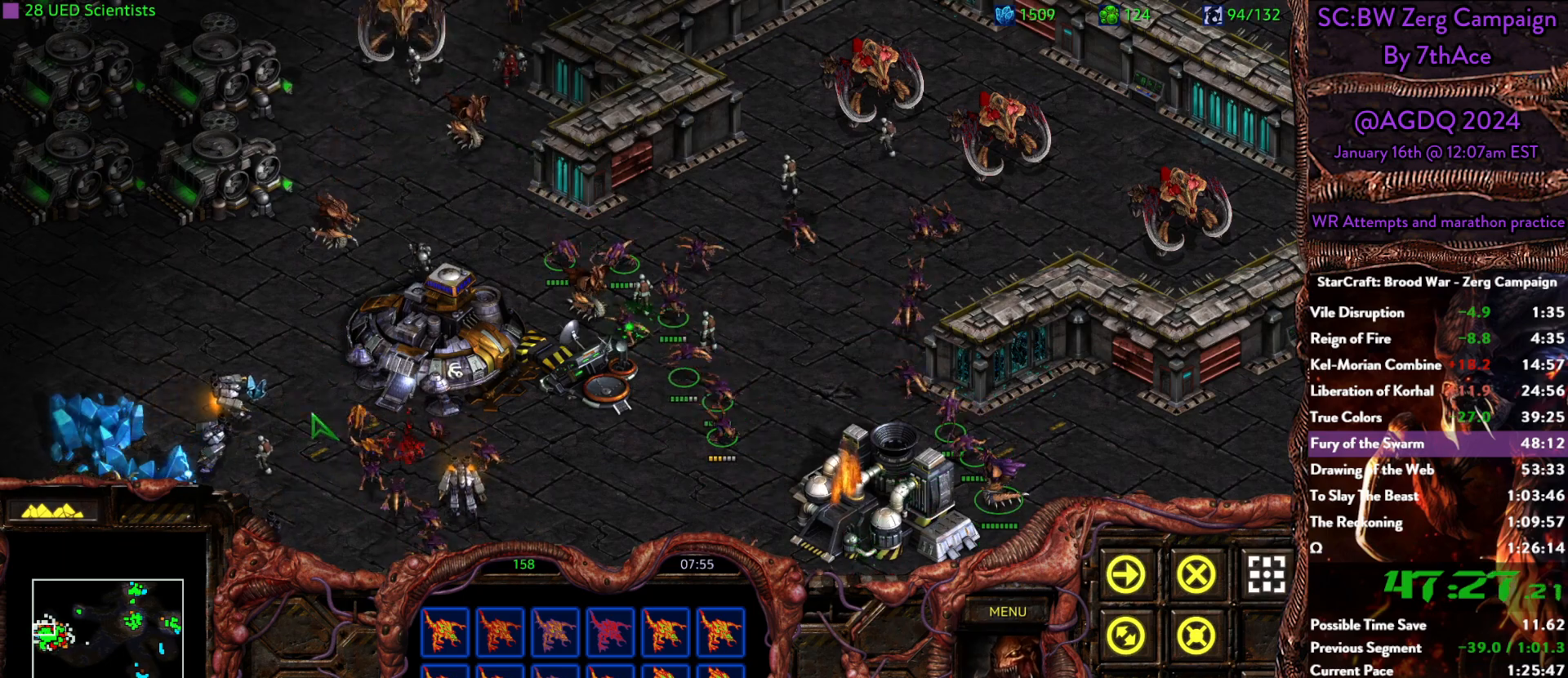
{"keys": [], "mouse": [], "events": []}
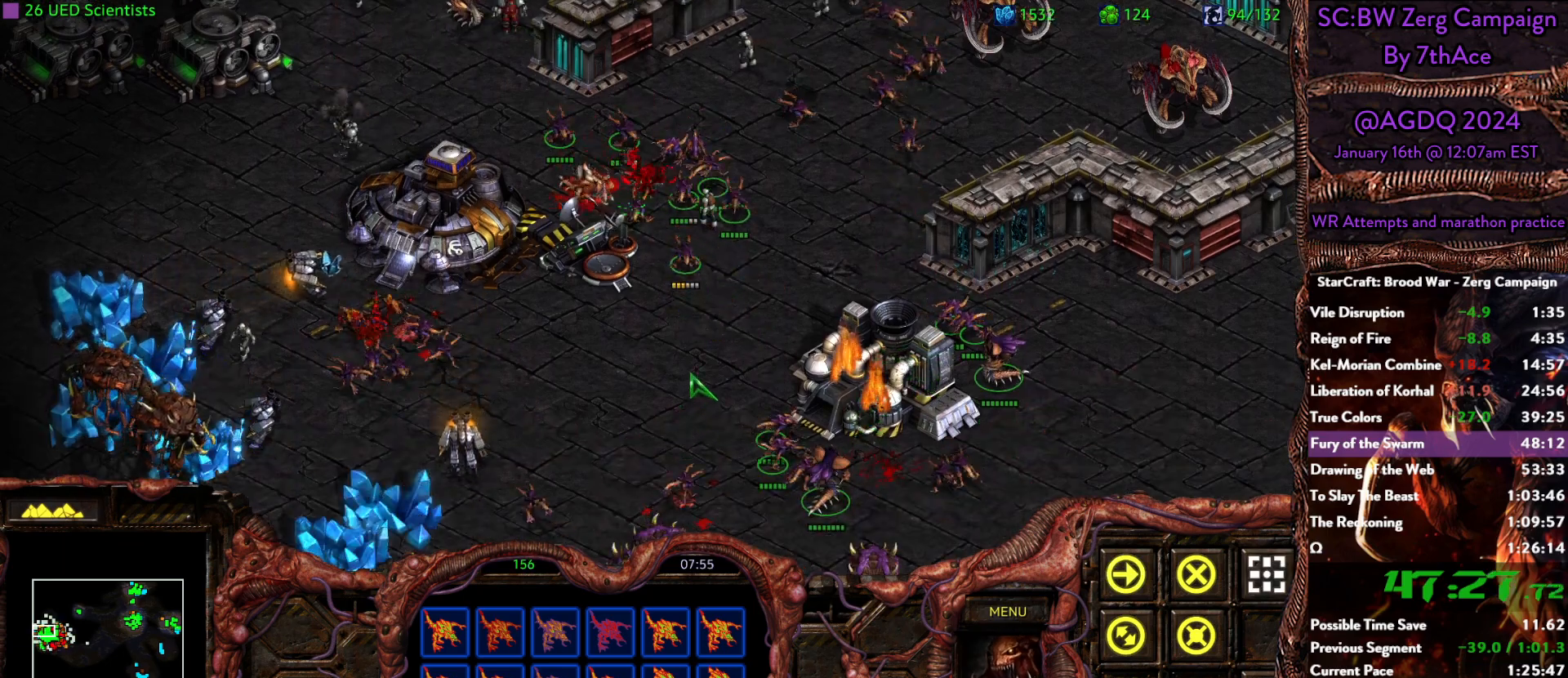
{"keys": [], "mouse": ["right"], "events": [[433, "mouse_right", "down"]]}
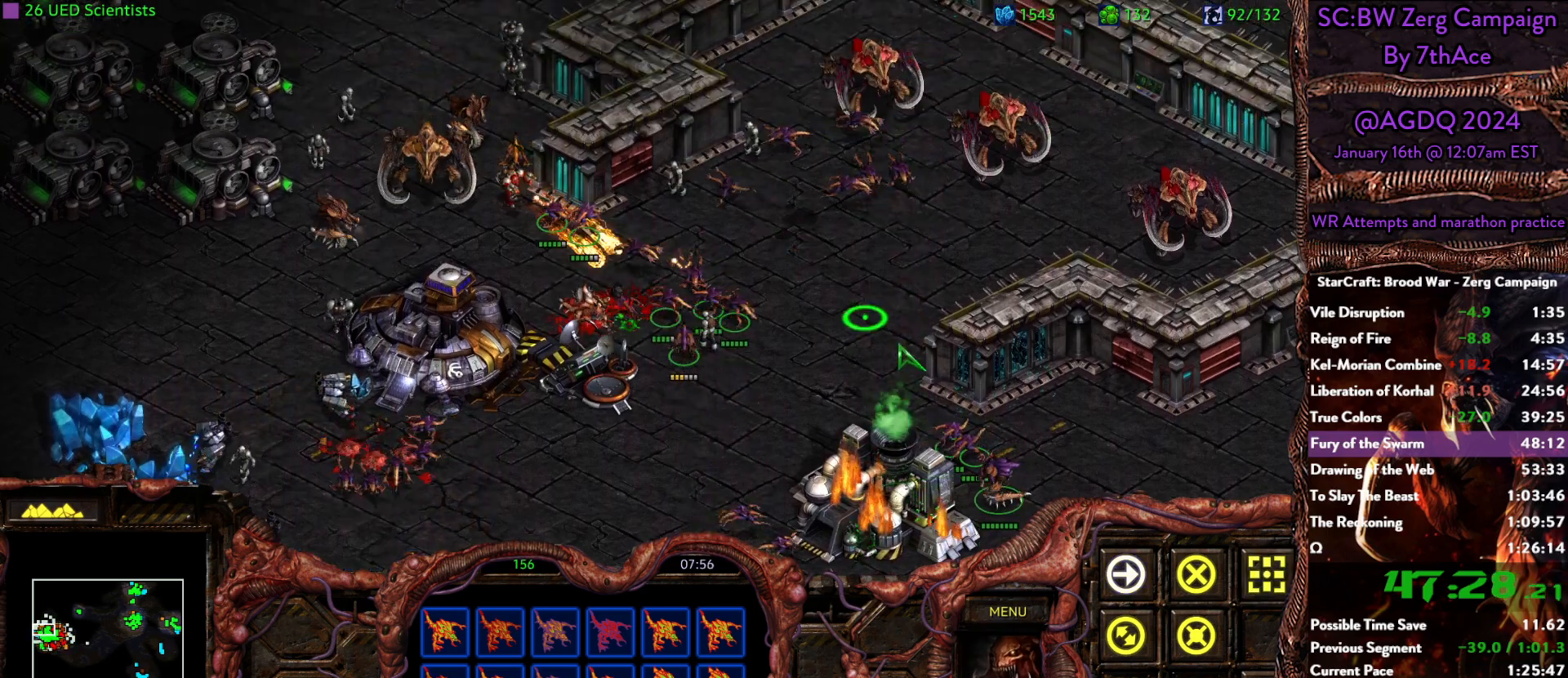
{"keys": [], "mouse": [], "events": [[83, "mouse_right", "up"], [183, "mouse_left", "down"], [317, "mouse_left", "up"], [367, "mouse_right", "down"], [450, "mouse_right", "up"]]}